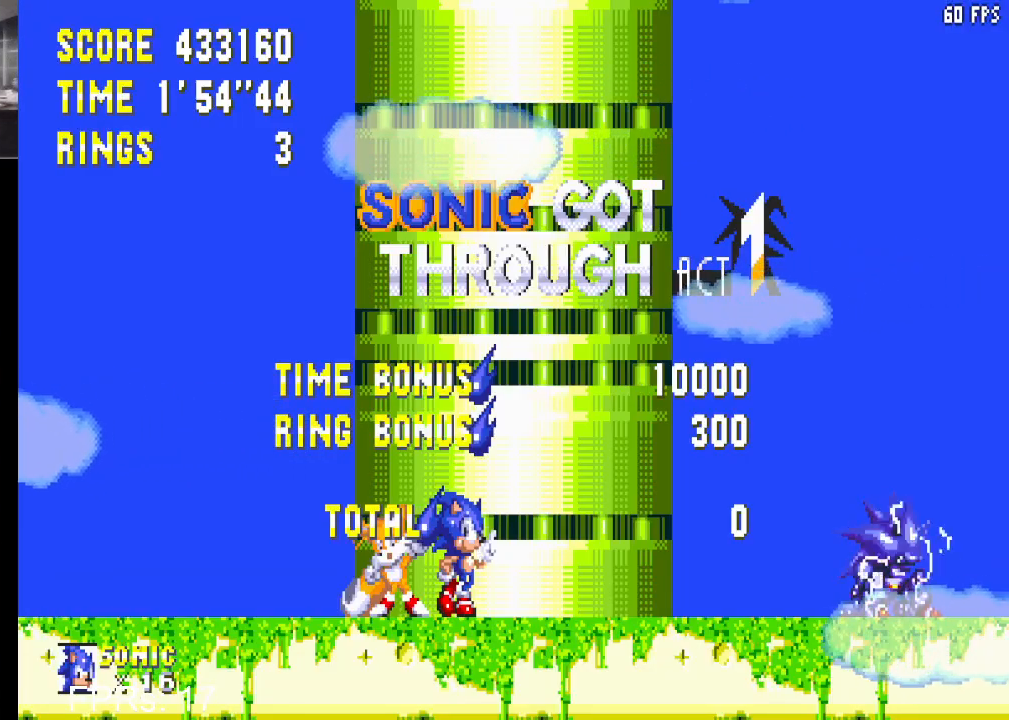
Gameplay with a controller (PlayStation layout); each line is a JSON object with the inputs held at the frame after it. "events" lists button and stick changes between this image and that frame as [ms after this image, input, new state], when the widget could be followed in between. Not read: L3 R3.
{"buttons": ["CROSS", "CIRCLE"], "left_stick": "center", "right_stick": "center", "events": []}
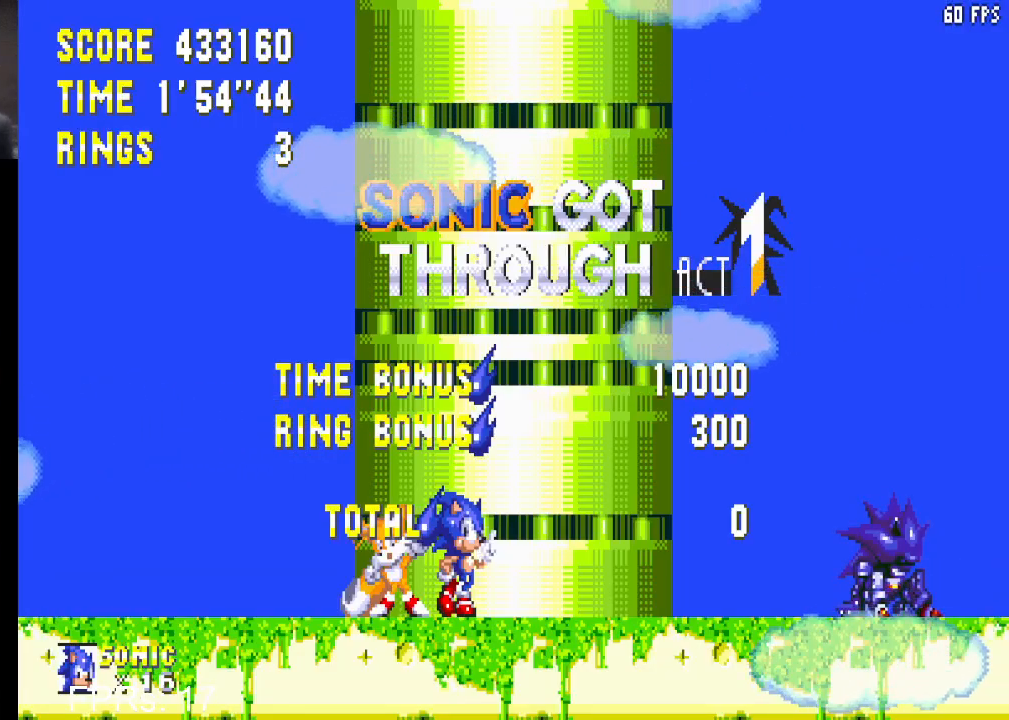
{"buttons": ["CROSS", "CIRCLE"], "left_stick": "center", "right_stick": "center", "events": []}
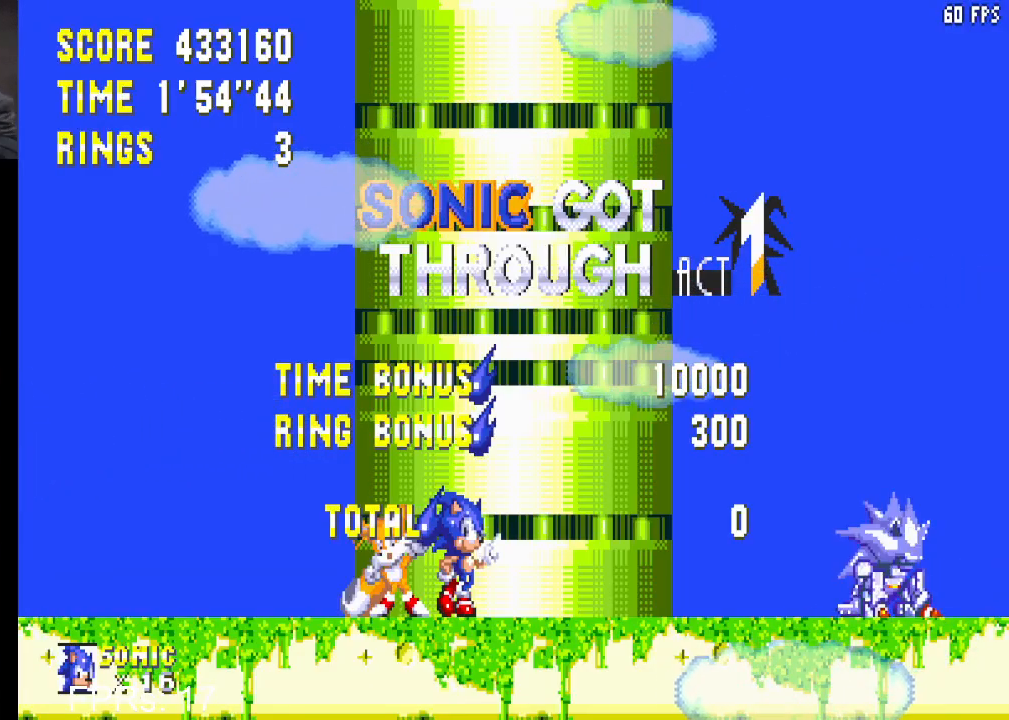
{"buttons": ["CROSS", "CIRCLE"], "left_stick": "center", "right_stick": "center", "events": []}
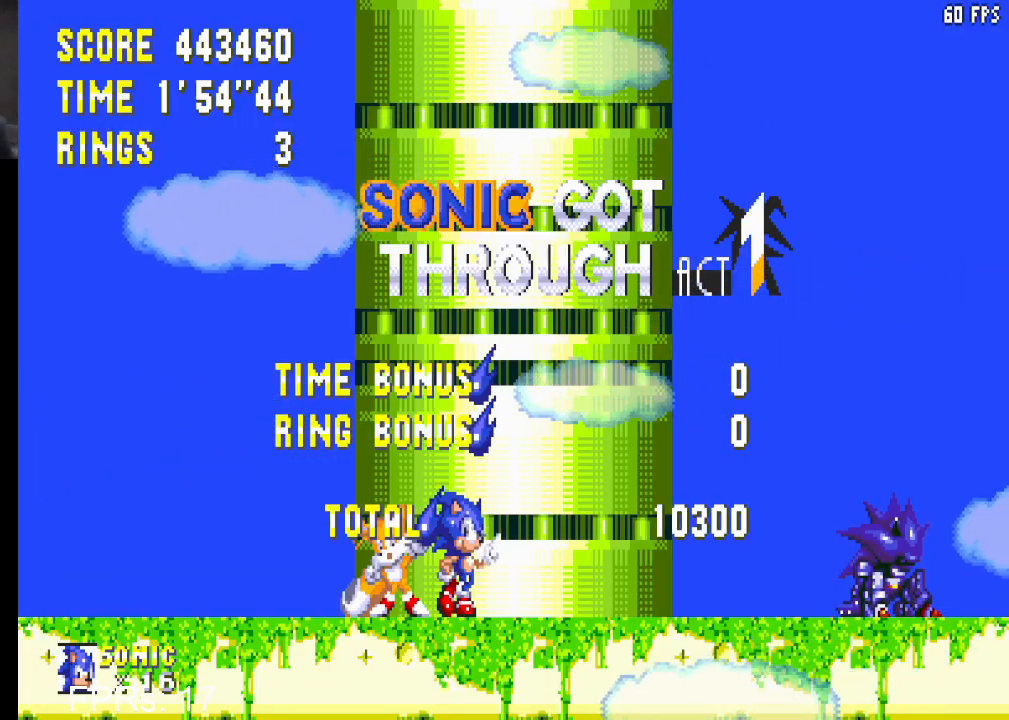
{"buttons": ["DPAD_UP"], "left_stick": "center", "right_stick": "center", "events": [[200, "CROSS", "up"], [233, "CIRCLE", "up"], [350, "R2", "down"], [350, "START", "down"], [450, "R2", "up"], [450, "START", "up"], [483, "DPAD_UP", "down"]]}
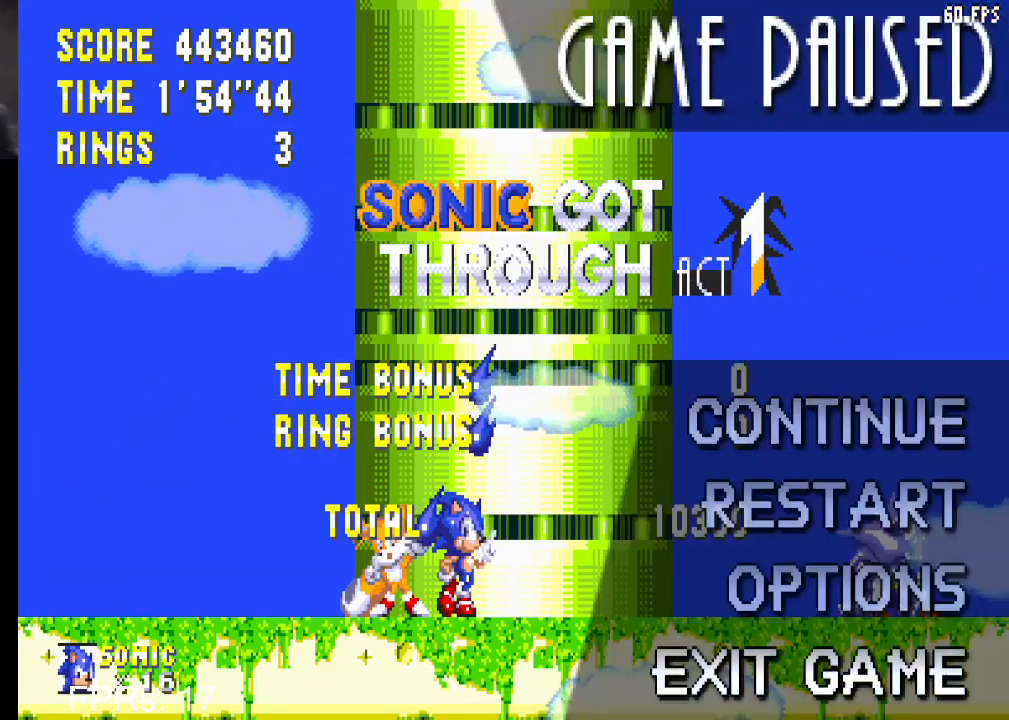
{"buttons": [], "left_stick": "center", "right_stick": "center", "events": [[67, "DPAD_UP", "up"], [100, "CROSS", "down"], [150, "DPAD_DOWN", "down"], [167, "CROSS", "up"], [233, "CROSS", "down"], [283, "DPAD_DOWN", "up"], [350, "CROSS", "up"]]}
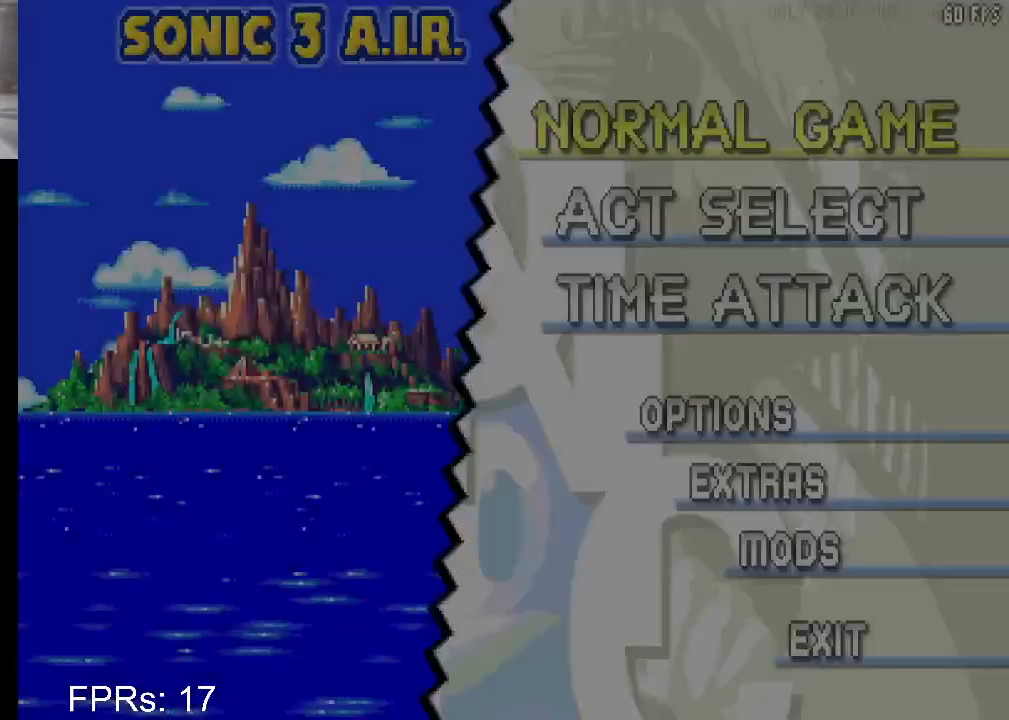
{"buttons": ["R2", "START"], "left_stick": "center", "right_stick": "center", "events": [[133, "R2", "down"], [133, "START", "down"], [200, "R2", "up"], [200, "START", "up"], [300, "R2", "down"], [300, "START", "down"], [400, "R2", "up"], [400, "START", "up"], [450, "R2", "down"], [450, "START", "down"]]}
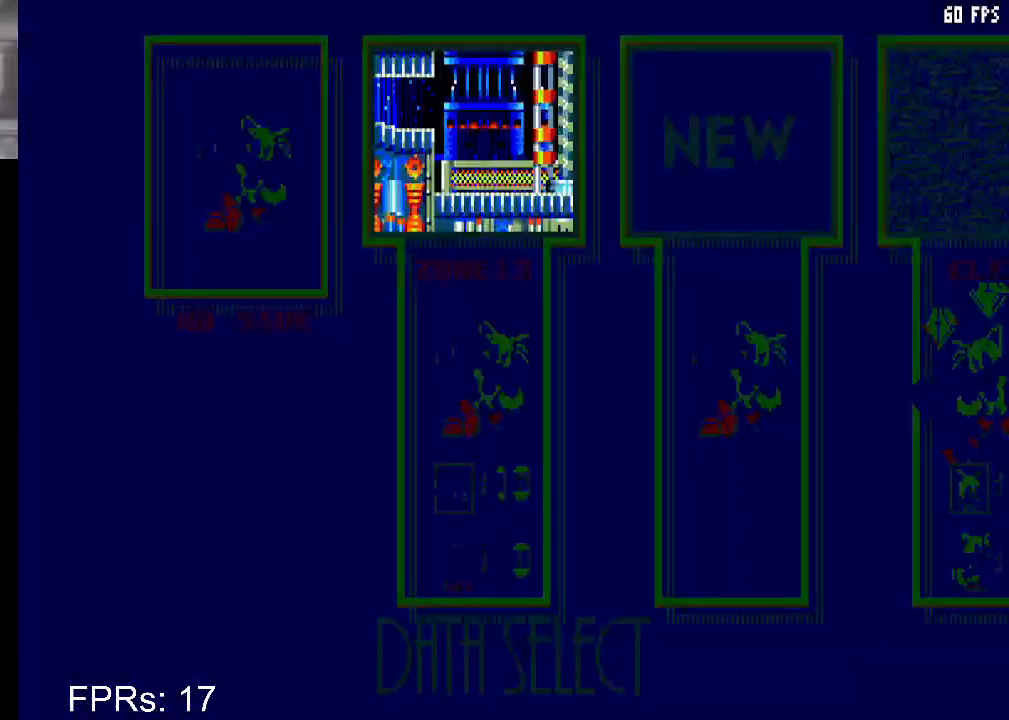
{"buttons": ["R2", "START"], "left_stick": "center", "right_stick": "center", "events": [[50, "R2", "up"], [50, "START", "up"], [133, "R2", "down"], [133, "START", "down"], [217, "R2", "up"], [217, "START", "up"], [283, "R2", "down"], [283, "START", "down"], [367, "R2", "up"], [367, "START", "up"], [433, "R2", "down"], [433, "START", "down"]]}
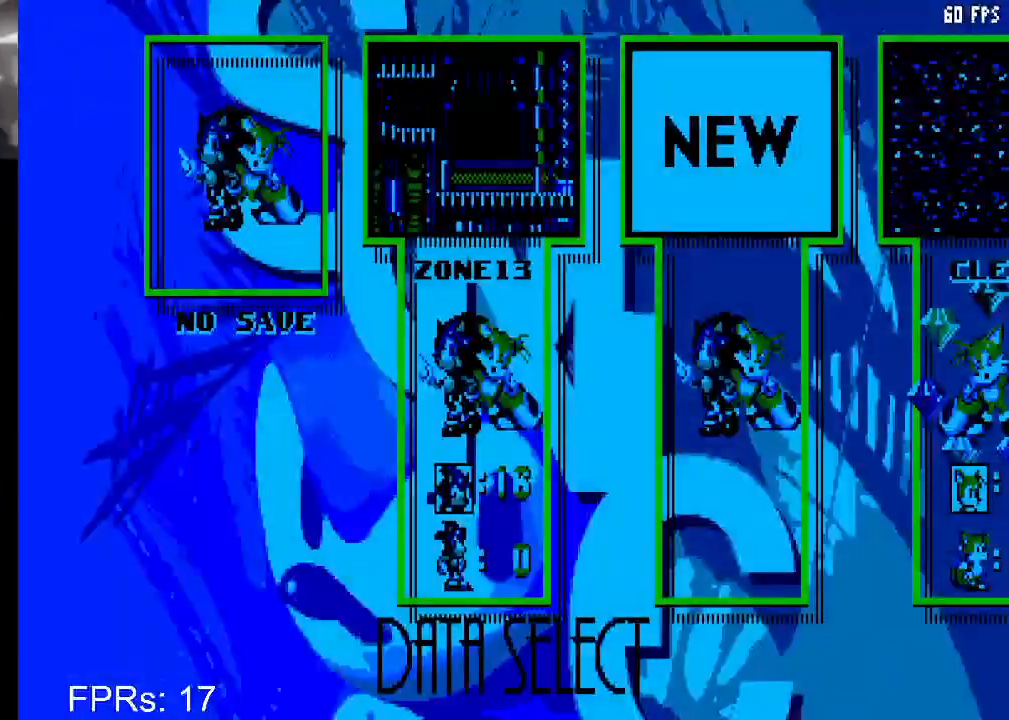
{"buttons": [], "left_stick": "center", "right_stick": "center", "events": [[33, "R2", "up"], [100, "START", "up"]]}
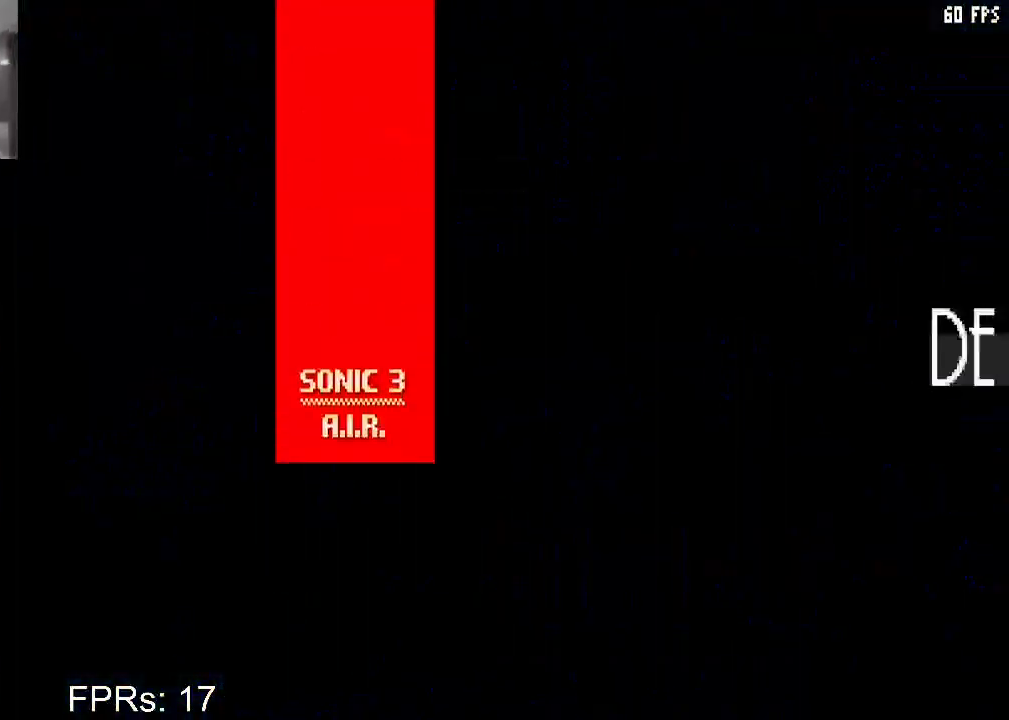
{"buttons": ["DPAD_RIGHT"], "left_stick": "center", "right_stick": "center", "events": [[50, "DPAD_RIGHT", "down"]]}
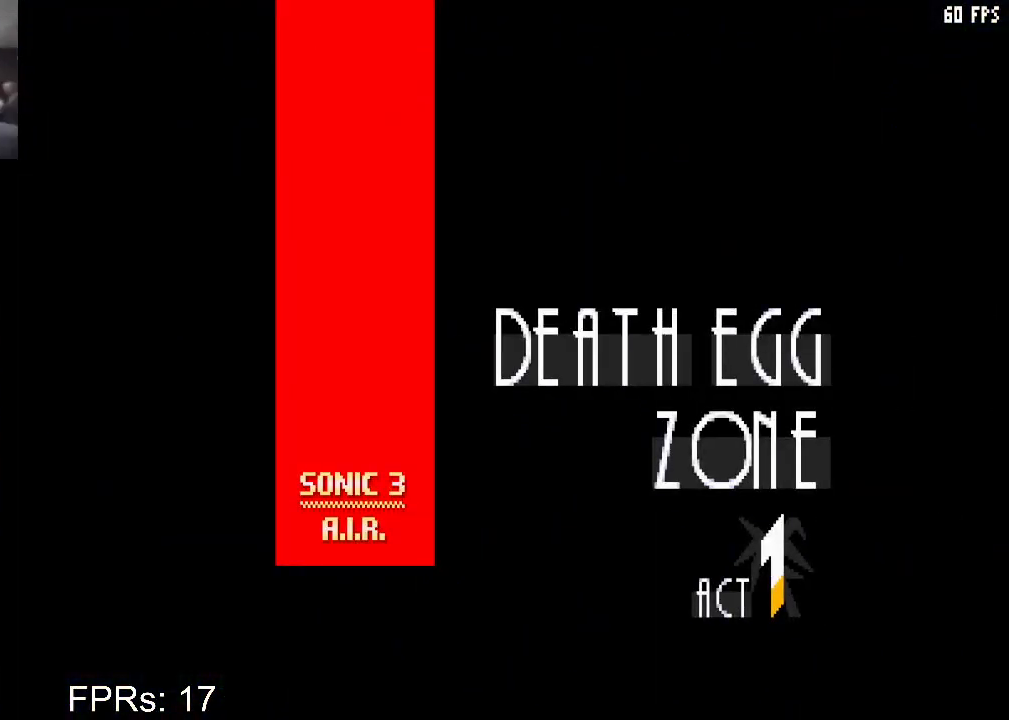
{"buttons": ["DPAD_RIGHT"], "left_stick": "center", "right_stick": "center", "events": []}
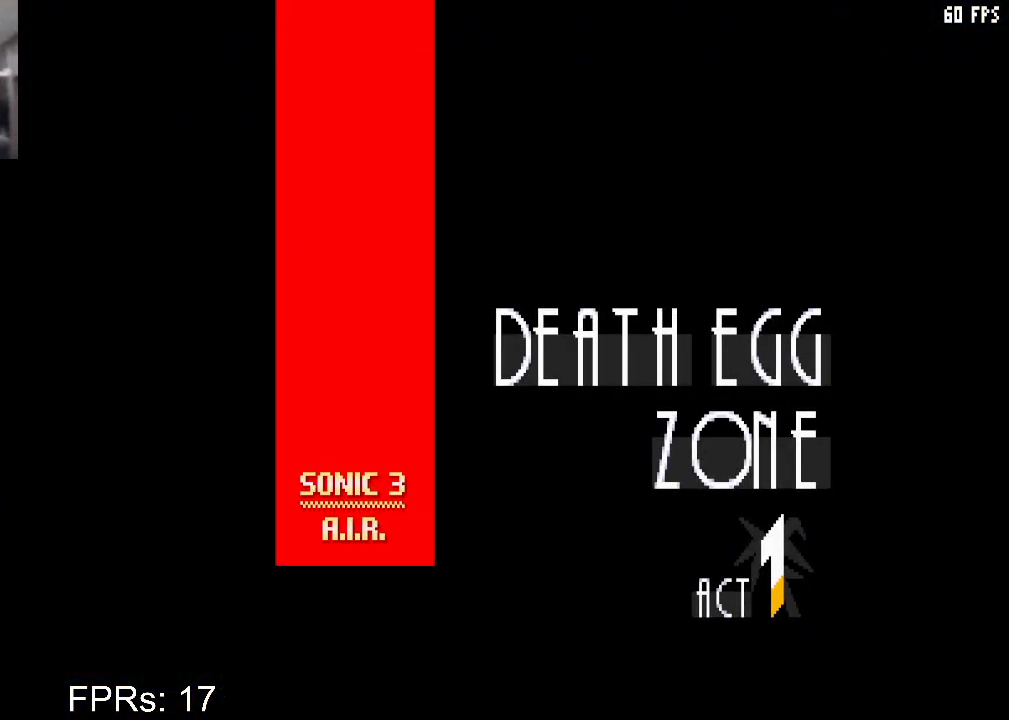
{"buttons": ["DPAD_RIGHT"], "left_stick": "center", "right_stick": "center", "events": []}
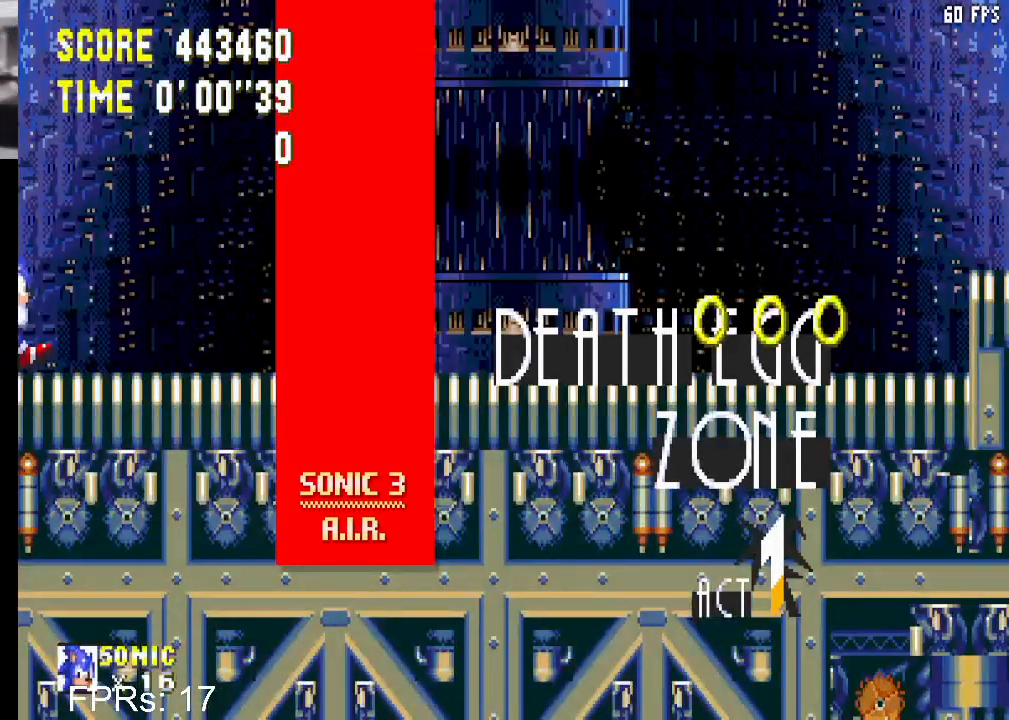
{"buttons": ["DPAD_RIGHT"], "left_stick": "center", "right_stick": "center", "events": []}
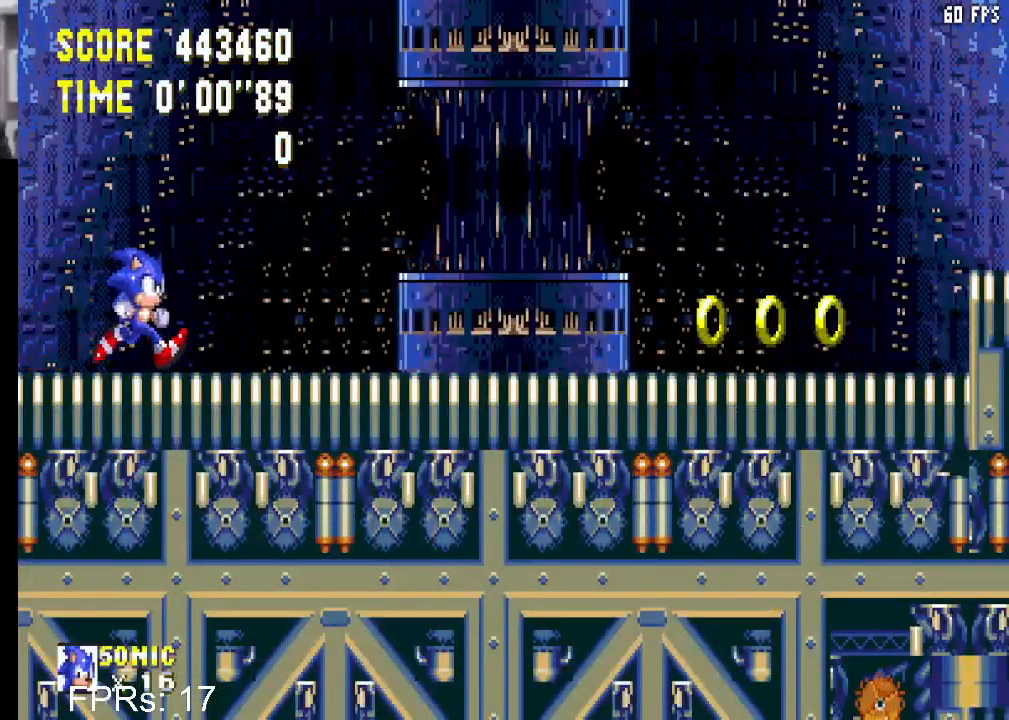
{"buttons": ["DPAD_RIGHT"], "left_stick": "center", "right_stick": "center", "events": []}
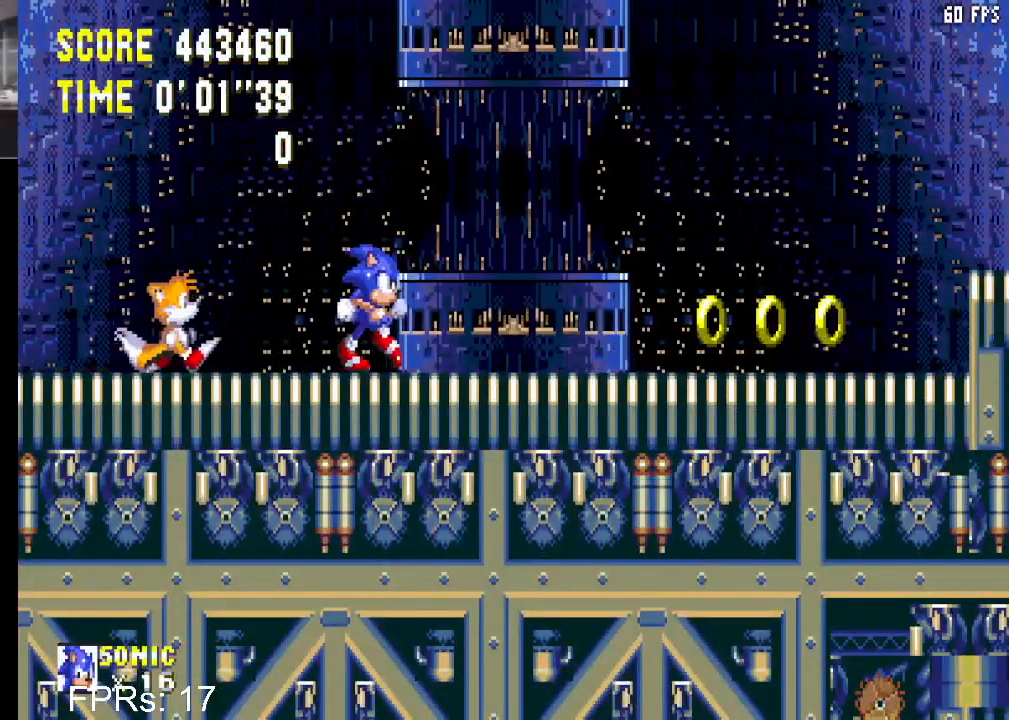
{"buttons": ["CROSS", "DPAD_RIGHT"], "left_stick": "center", "right_stick": "center", "events": [[500, "CROSS", "down"]]}
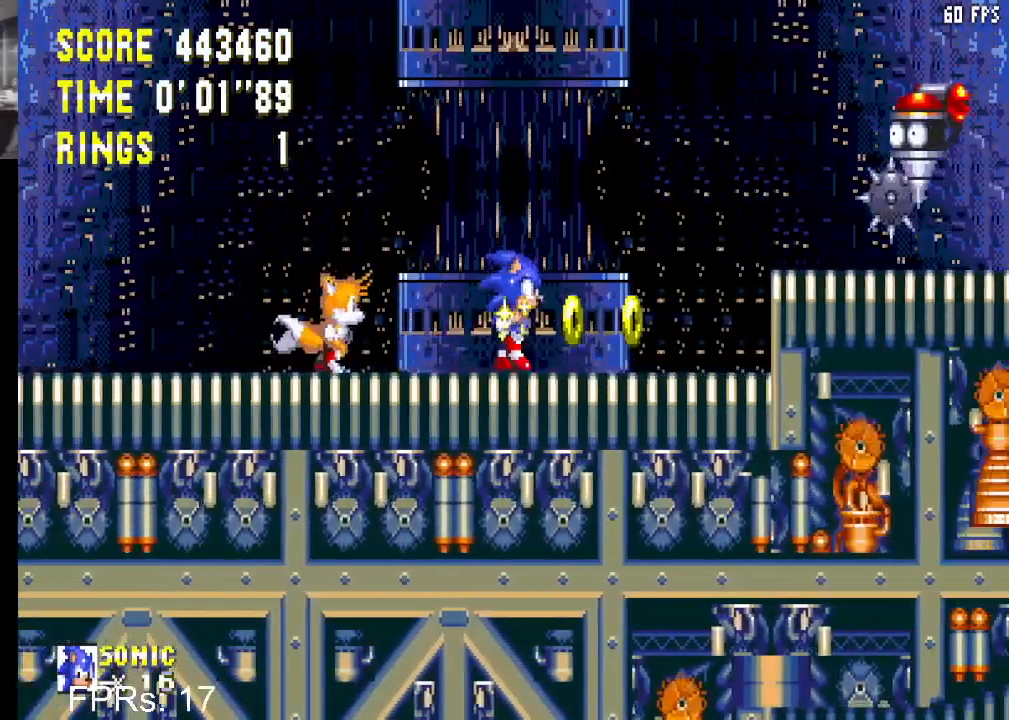
{"buttons": ["CROSS", "DPAD_RIGHT"], "left_stick": "center", "right_stick": "center", "events": [[167, "CROSS", "up"], [200, "CROSS", "down"]]}
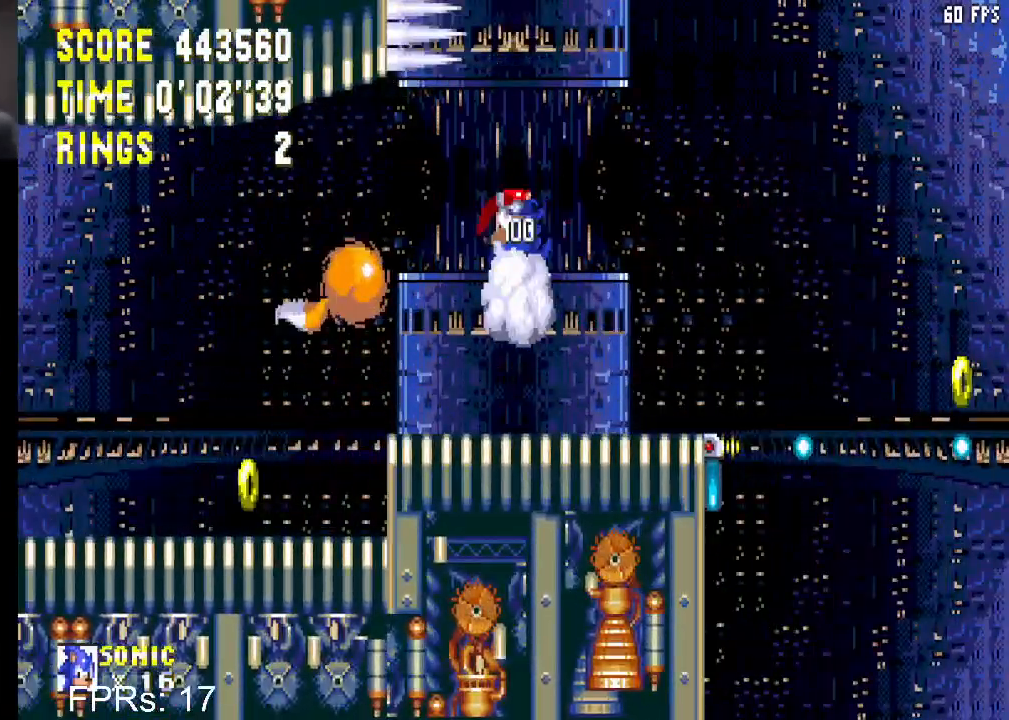
{"buttons": ["CROSS", "DPAD_RIGHT"], "left_stick": "center", "right_stick": "center", "events": [[400, "CROSS", "up"], [433, "CROSS", "down"]]}
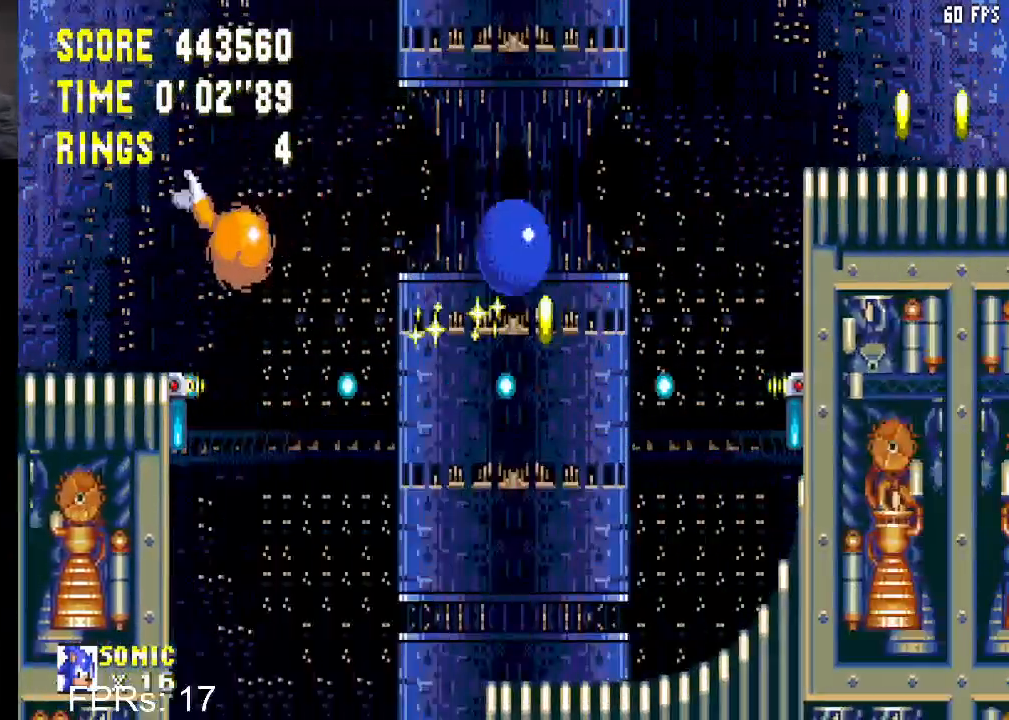
{"buttons": ["DPAD_LEFT"], "left_stick": "center", "right_stick": "center", "events": [[133, "CROSS", "up"], [350, "DPAD_RIGHT", "up"], [400, "DPAD_LEFT", "down"]]}
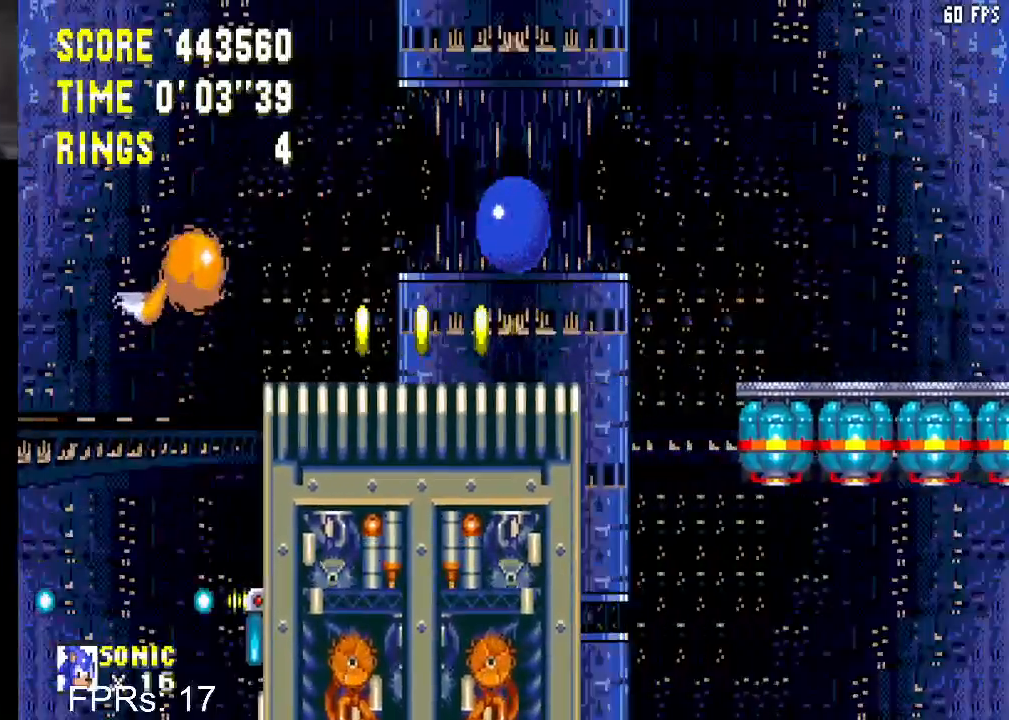
{"buttons": ["DPAD_LEFT"], "left_stick": "center", "right_stick": "center", "events": [[117, "DPAD_LEFT", "up"], [417, "DPAD_LEFT", "down"]]}
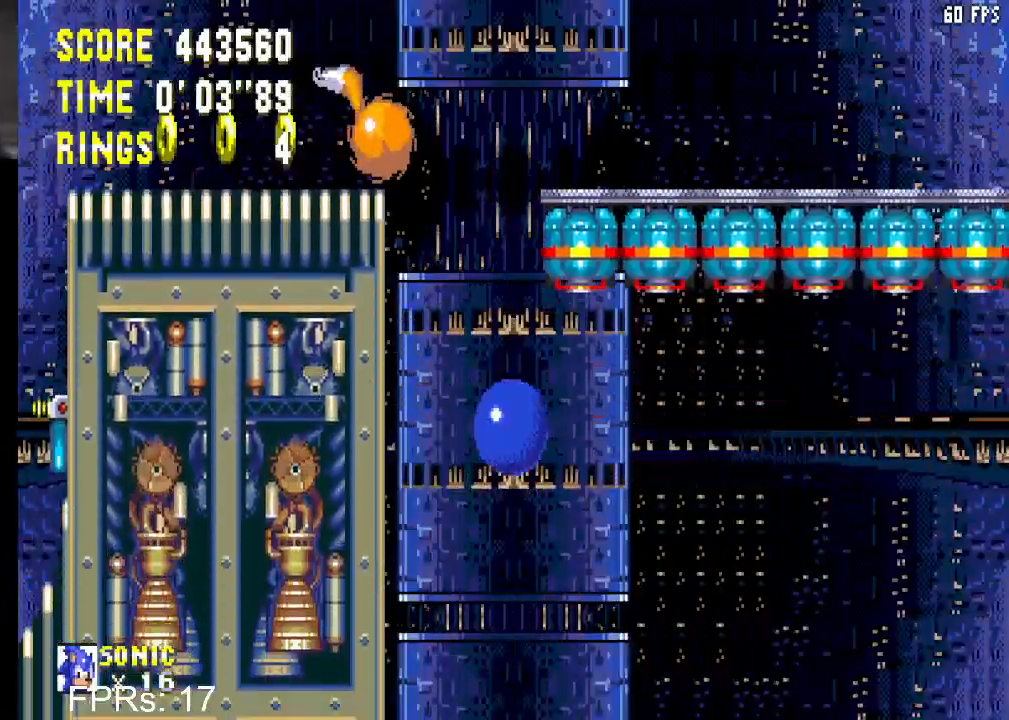
{"buttons": ["DPAD_RIGHT"], "left_stick": "center", "right_stick": "center", "events": [[217, "DPAD_LEFT", "up"], [400, "DPAD_RIGHT", "down"]]}
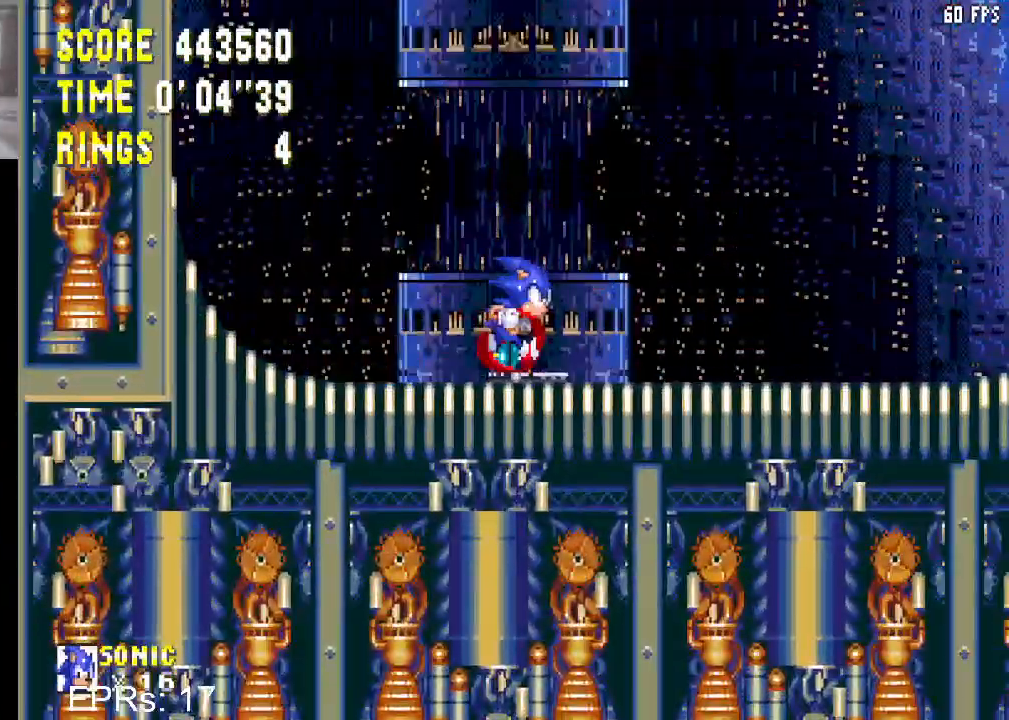
{"buttons": ["DPAD_RIGHT"], "left_stick": "center", "right_stick": "center", "events": []}
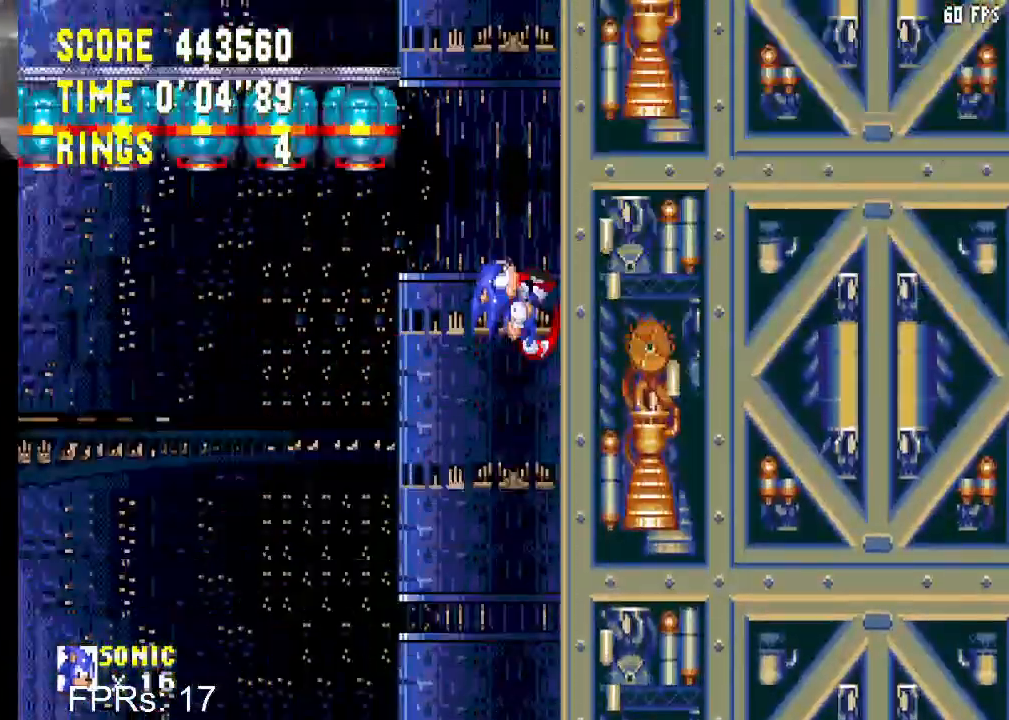
{"buttons": ["DPAD_RIGHT"], "left_stick": "center", "right_stick": "center", "events": []}
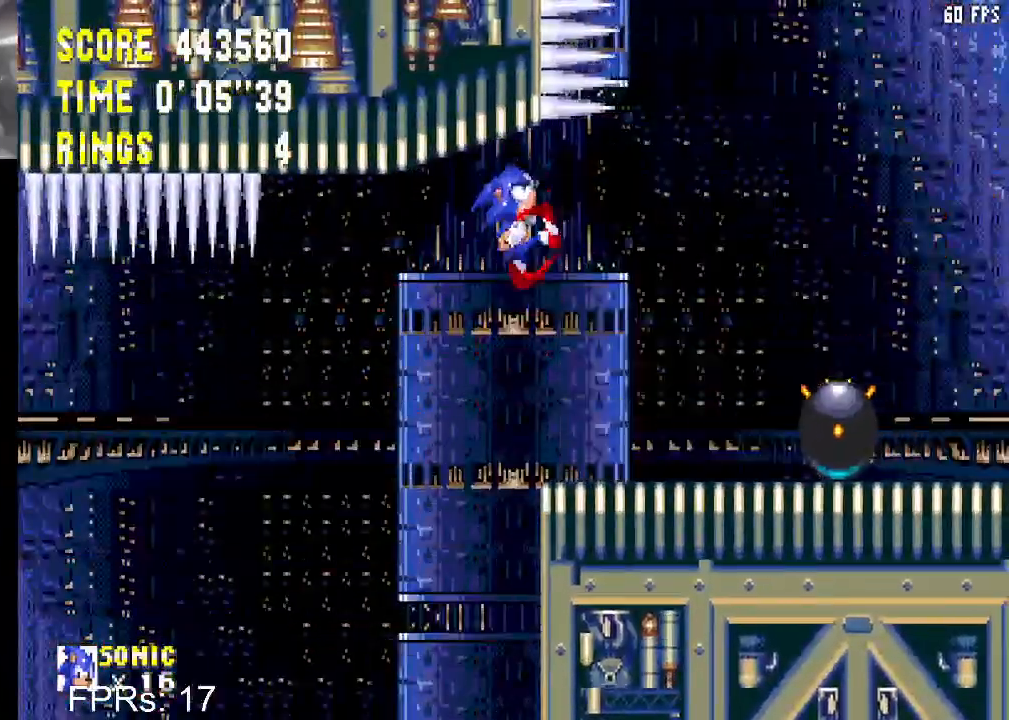
{"buttons": ["DPAD_RIGHT"], "left_stick": "center", "right_stick": "center", "events": []}
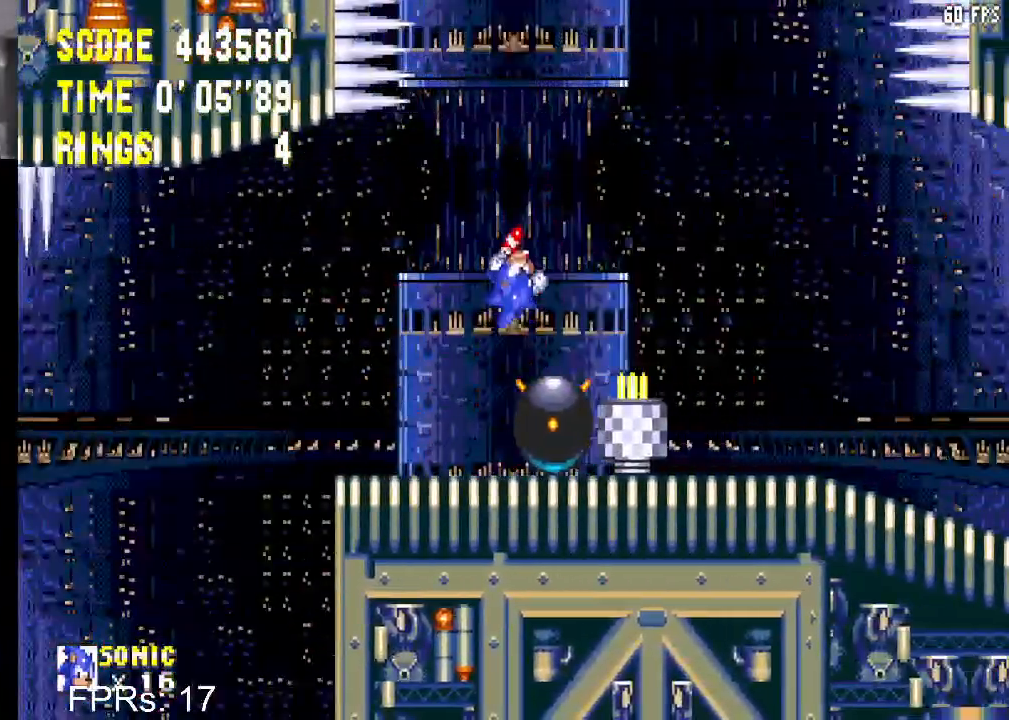
{"buttons": ["DPAD_RIGHT"], "left_stick": "center", "right_stick": "center", "events": []}
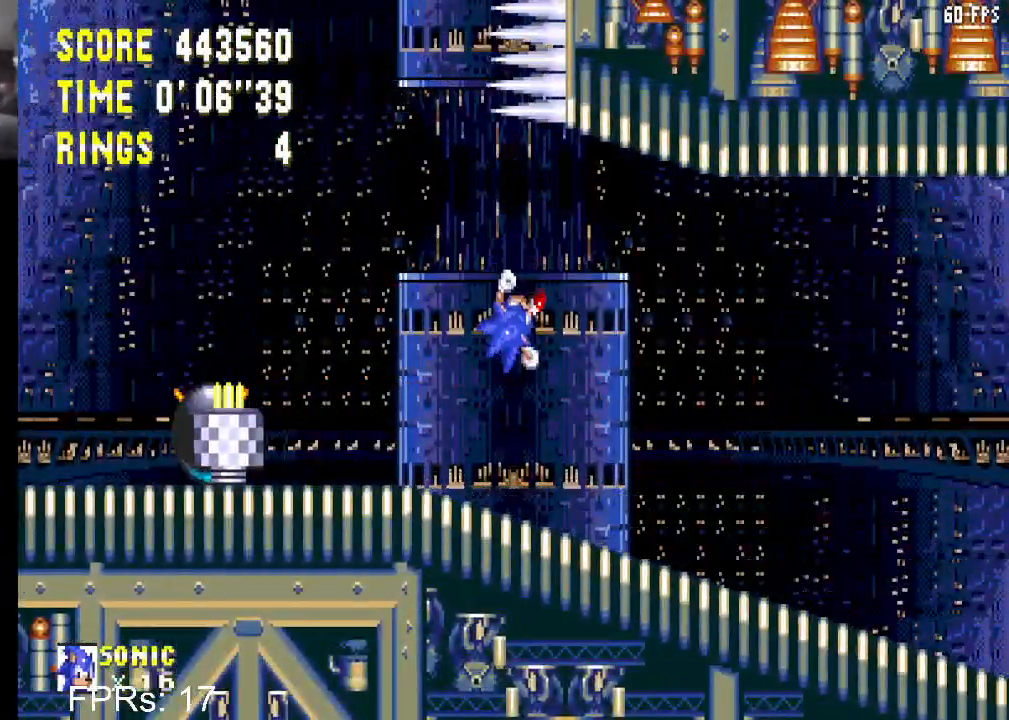
{"buttons": ["DPAD_RIGHT"], "left_stick": "center", "right_stick": "center", "events": []}
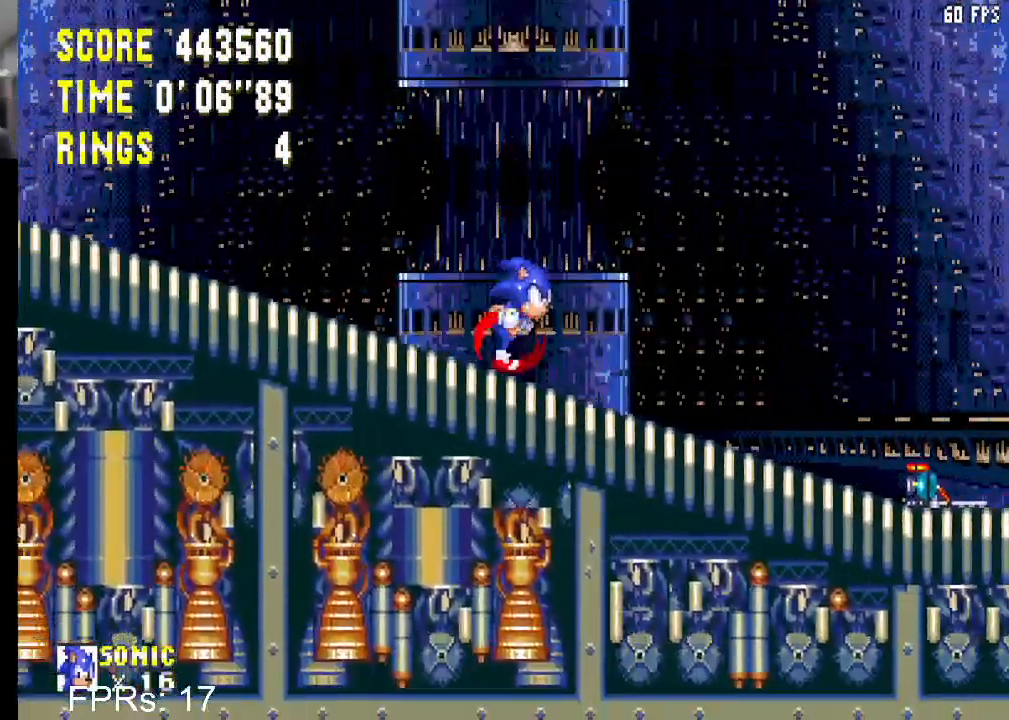
{"buttons": ["DPAD_RIGHT"], "left_stick": "center", "right_stick": "center", "events": []}
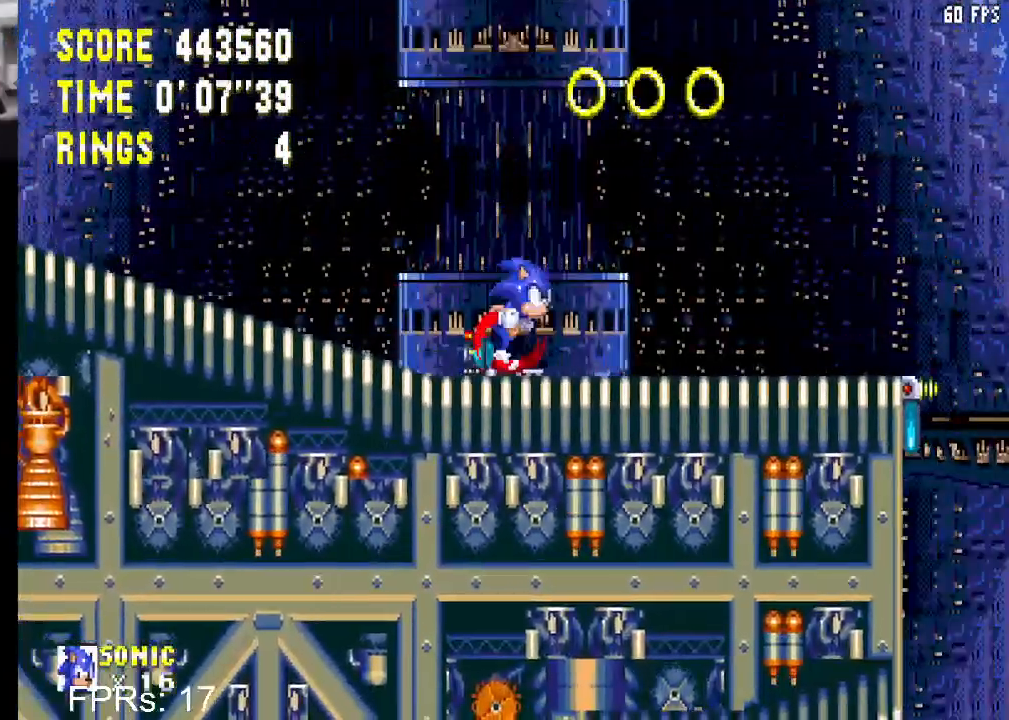
{"buttons": ["DPAD_RIGHT"], "left_stick": "center", "right_stick": "center", "events": []}
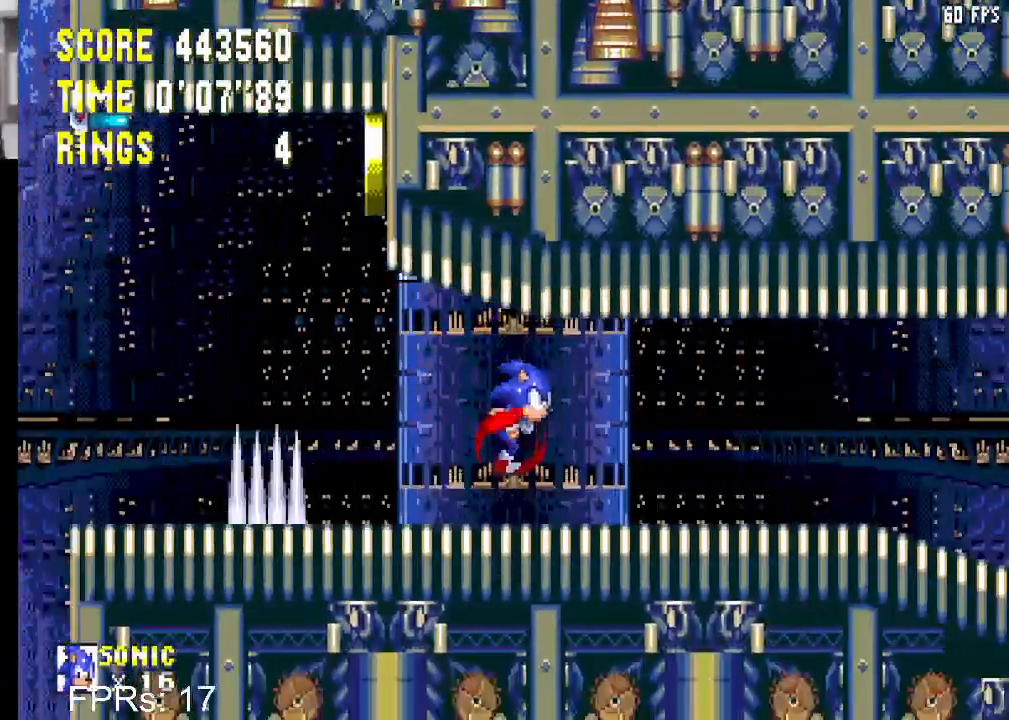
{"buttons": [], "left_stick": "center", "right_stick": "center", "events": [[467, "DPAD_RIGHT", "up"]]}
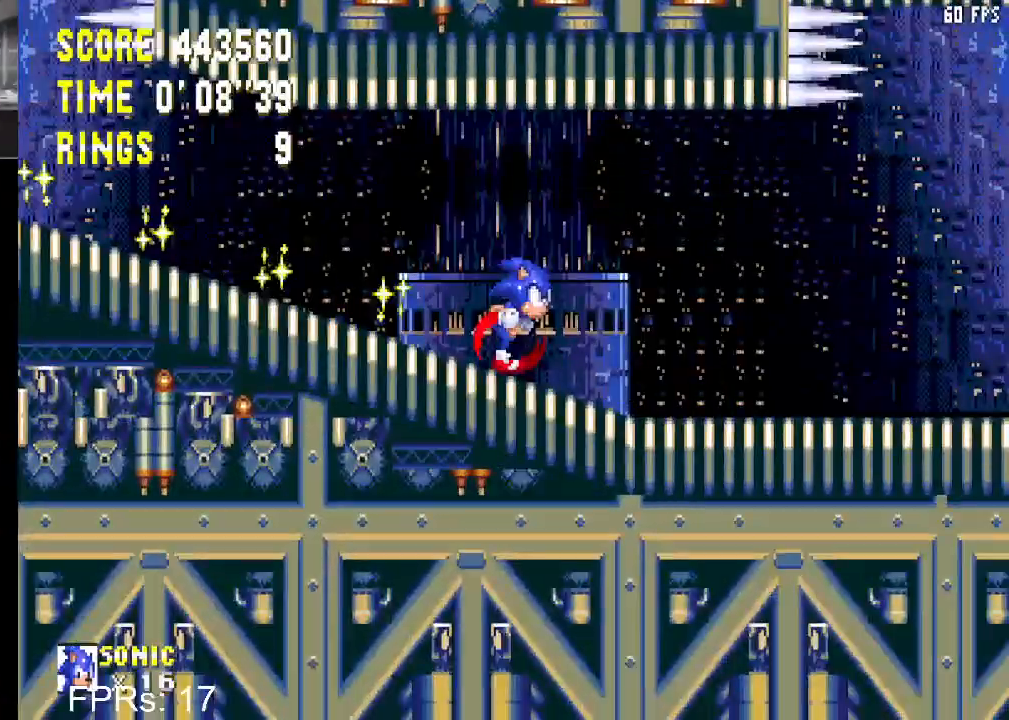
{"buttons": ["DPAD_LEFT"], "left_stick": "center", "right_stick": "center", "events": [[50, "DPAD_LEFT", "down"], [100, "CROSS", "down"], [250, "CROSS", "up"], [300, "CROSS", "down"], [417, "CROSS", "up"]]}
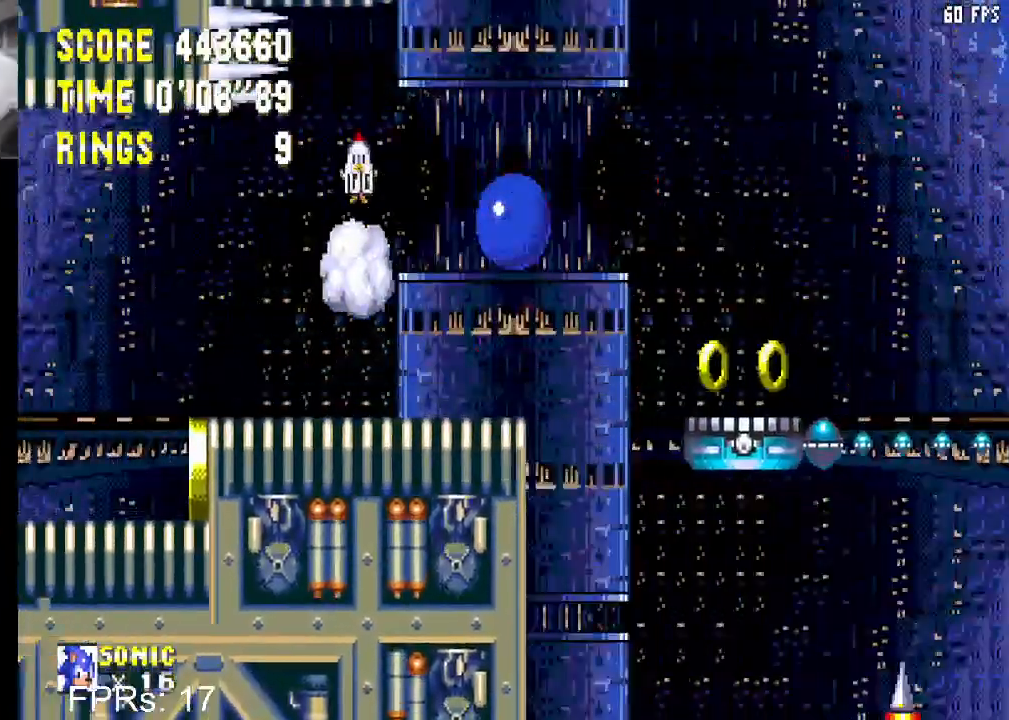
{"buttons": ["DPAD_LEFT"], "left_stick": "center", "right_stick": "center", "events": [[50, "DPAD_LEFT", "up"], [117, "DPAD_LEFT", "down"], [300, "CROSS", "down"], [433, "CROSS", "up"]]}
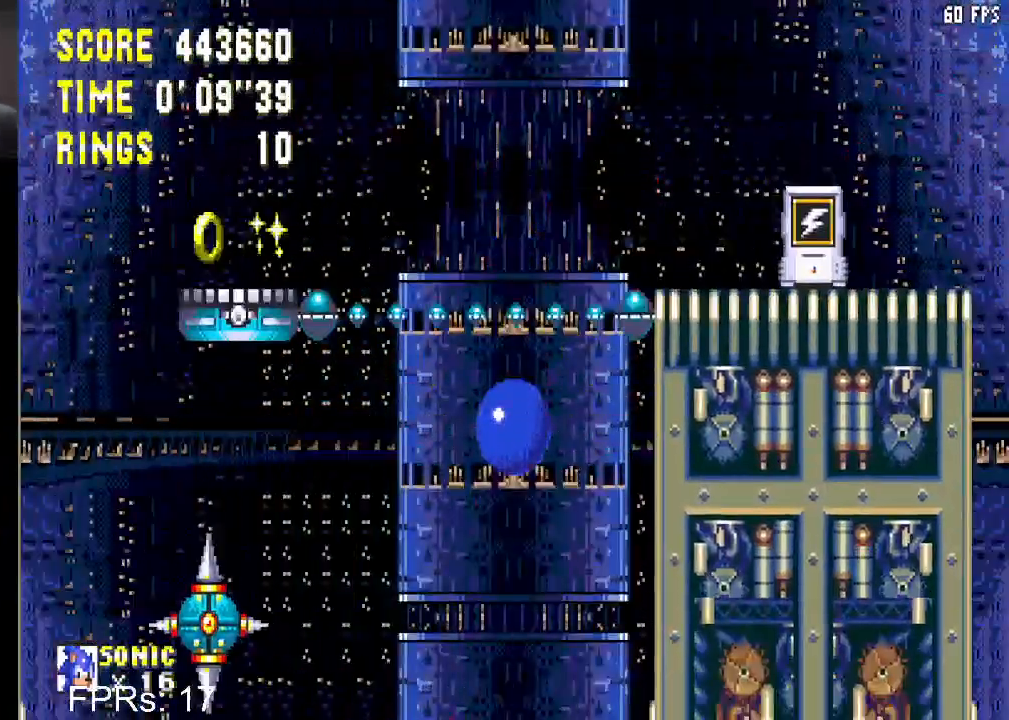
{"buttons": ["DPAD_RIGHT"], "left_stick": "center", "right_stick": "center", "events": [[117, "DPAD_LEFT", "up"], [167, "DPAD_RIGHT", "down"]]}
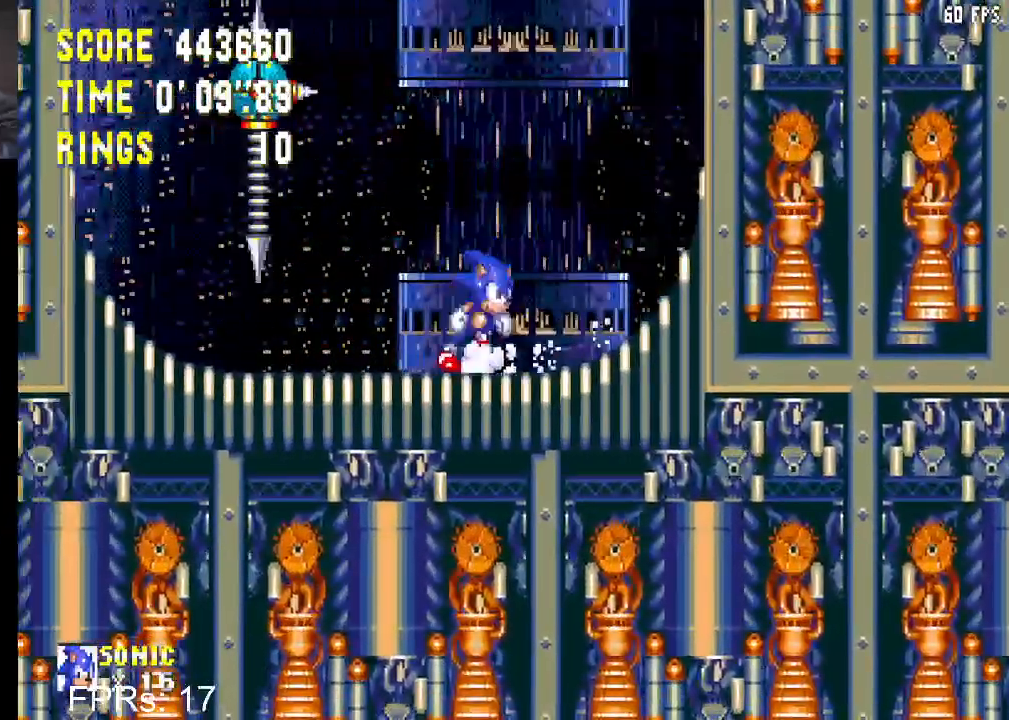
{"buttons": ["CROSS", "CIRCLE", "DPAD_DOWN"], "left_stick": "center", "right_stick": "center", "events": [[150, "DPAD_RIGHT", "up"], [267, "DPAD_DOWN", "down"], [333, "CIRCLE", "down"], [383, "CROSS", "down"], [400, "CROSS", "up"], [433, "CIRCLE", "up"], [483, "CIRCLE", "down"], [500, "CROSS", "down"]]}